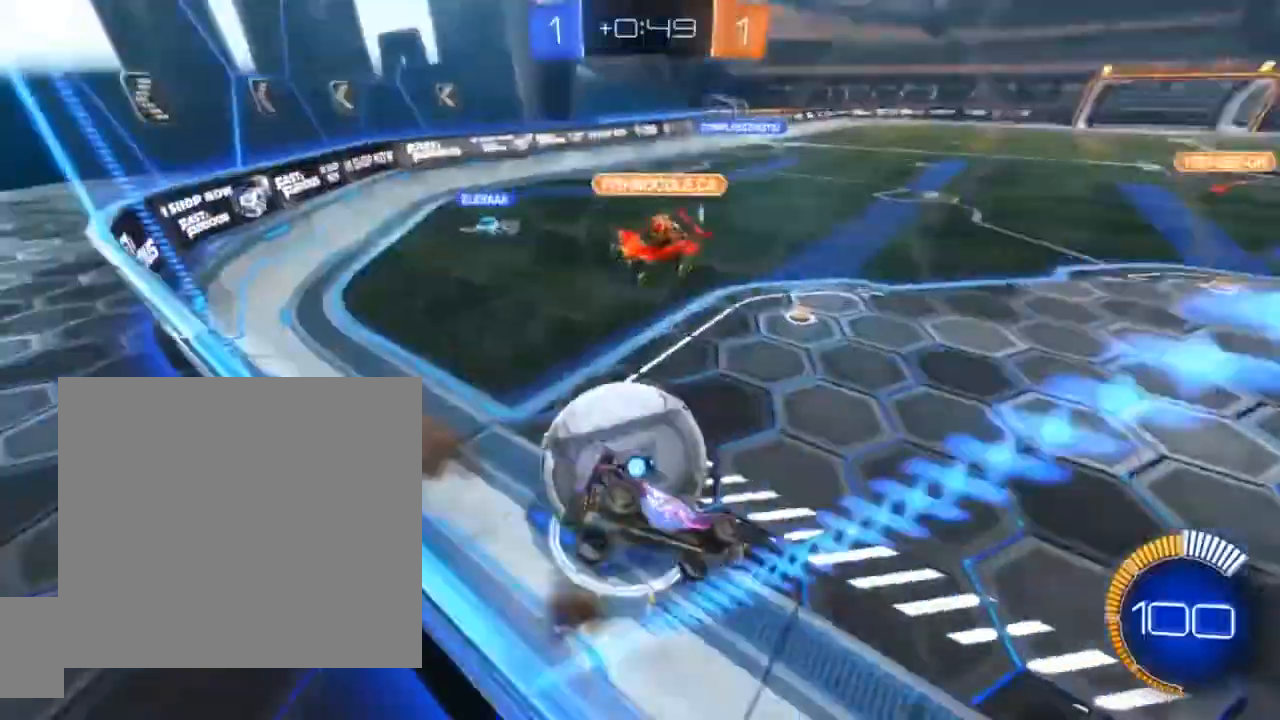
Gameplay with a controller (Xbox layout); each line is a JSON object with the inputs held at the frame after it. "events" lists button and stick changes between this image and that frame as [ms after this image, input, new state], when the widget could be followed in between. Not read: HOME L1 L3 R3 left_stick right_stick.
{"buttons": ["B", "R2"], "events": [[42, "A", "up"], [42, "R2", "down"], [167, "B", "down"]]}
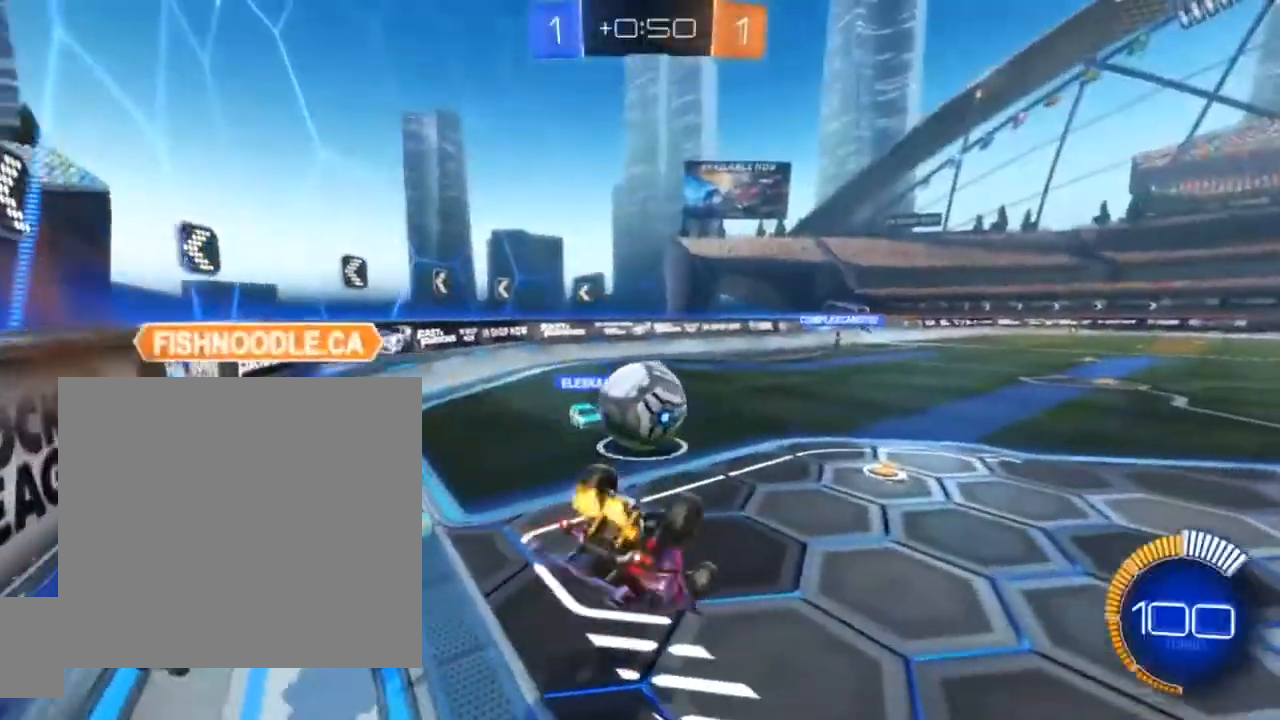
{"buttons": ["R2"], "events": [[83, "B", "up"]]}
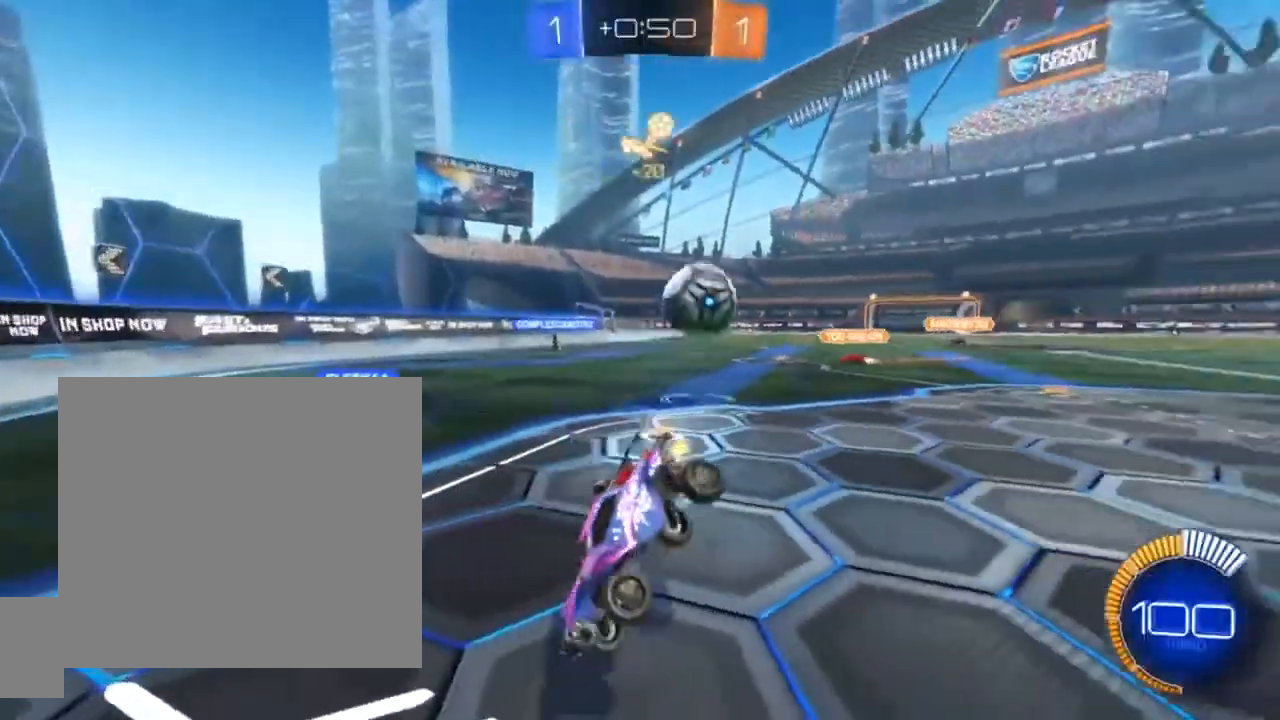
{"buttons": ["R2"], "events": []}
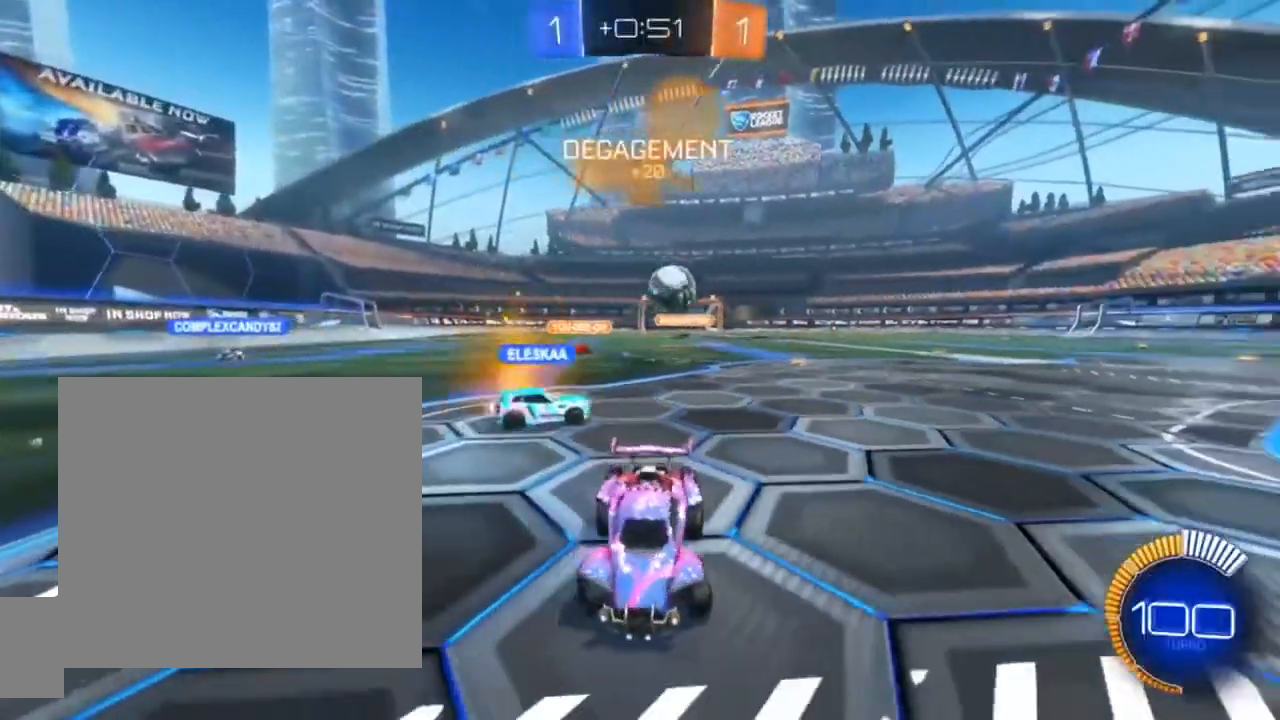
{"buttons": ["R2"], "events": [[83, "R1", "down"], [125, "R1", "up"], [292, "R1", "down"], [375, "R1", "up"]]}